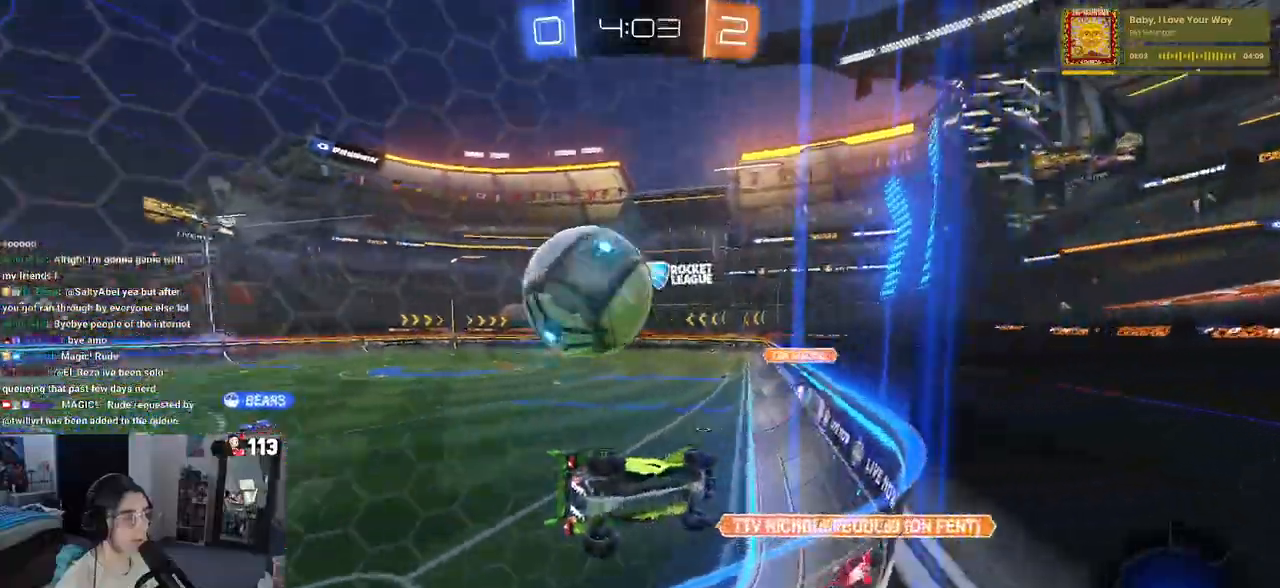
Gameplay with a controller (PlayStation layout); each line is a JSON object with the inputs held at the frame after it (dt_ms = milliseconds from this image to that frame). "events" lists button and stick changes between this image and that frame as [ms after this image, input, new state], when the widget could be followed in between.
{"dt_ms": 1000, "buttons": ["R2"], "left_stick": "left", "right_stick": "center"}
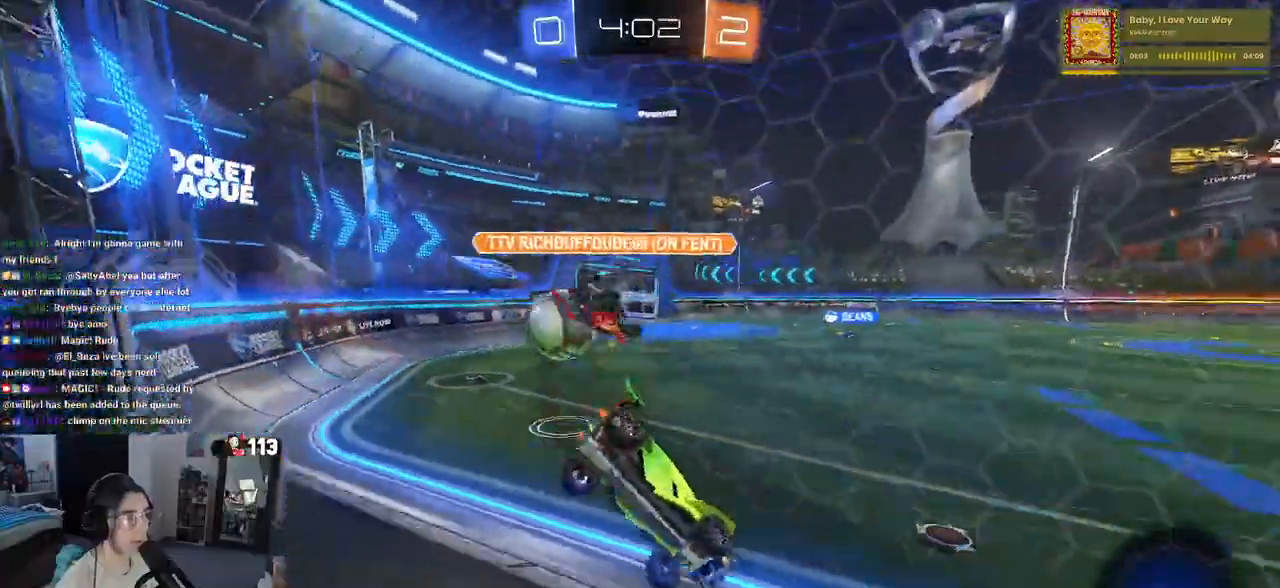
{"dt_ms": 500, "buttons": ["R2"], "left_stick": "left", "right_stick": "center", "events": [[33, "TRIANGLE", "down"], [100, "TRIANGLE", "up"], [117, "left_stick", "center"], [283, "TRIANGLE", "down"], [317, "left_stick", "left"], [417, "TRIANGLE", "up"]]}
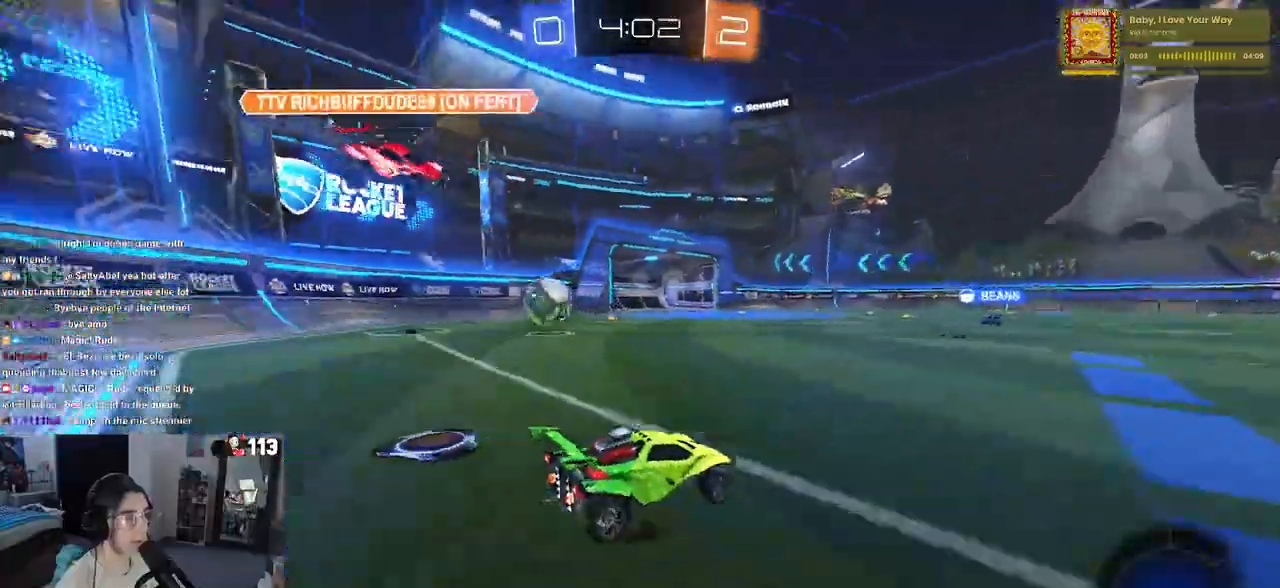
{"dt_ms": 500, "buttons": ["R2"], "left_stick": "left", "right_stick": "center", "events": [[33, "left_stick", "center"], [83, "left_stick", "right"], [183, "left_stick", "center"], [400, "left_stick", "left"]]}
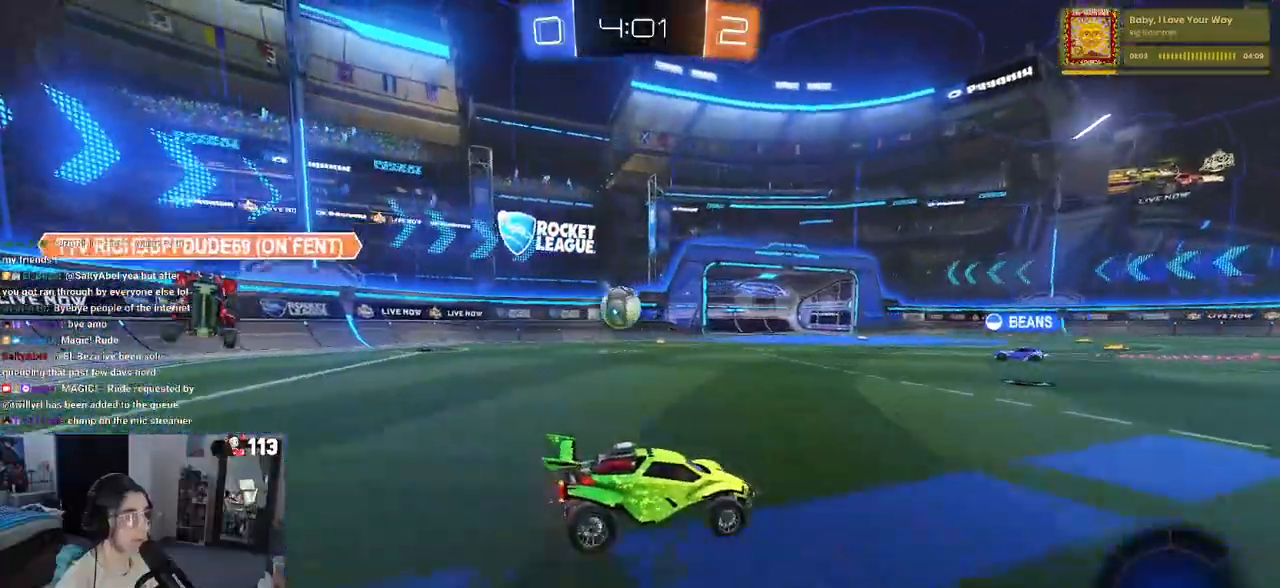
{"dt_ms": 500, "buttons": ["SQUARE", "R2"], "left_stick": "down-left", "right_stick": "center", "events": [[117, "left_stick", "center"], [150, "CROSS", "down"], [217, "left_stick", "up-left"], [250, "CROSS", "up"], [300, "CROSS", "down"], [367, "SQUARE", "down"], [367, "left_stick", "down-left"], [400, "CROSS", "up"]]}
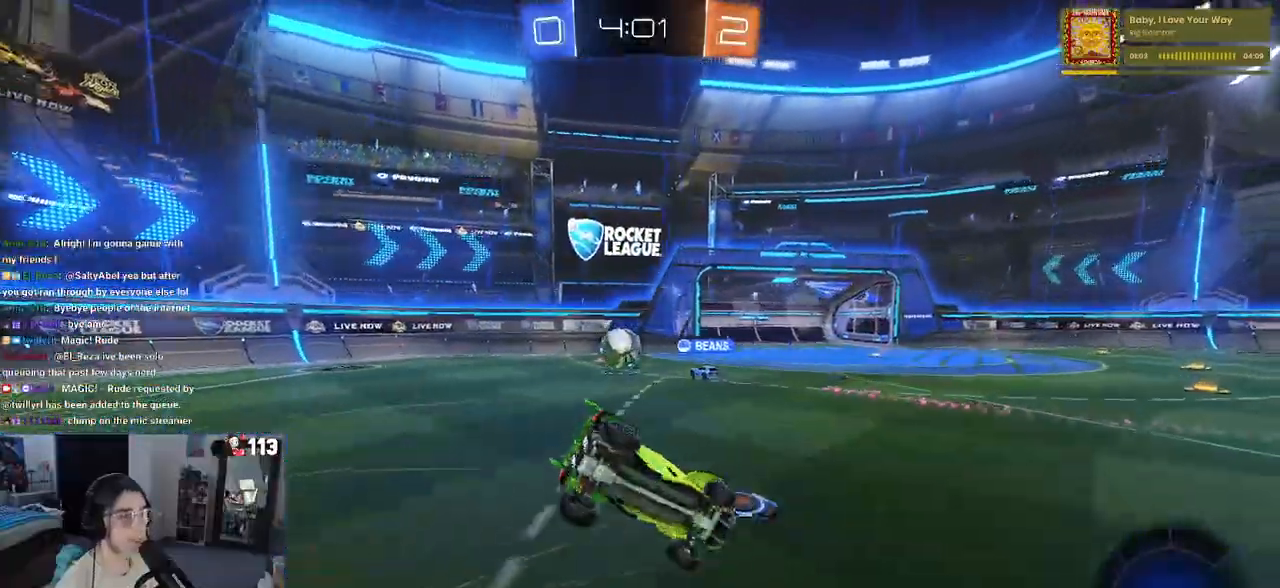
{"dt_ms": 500, "buttons": ["SQUARE", "R2"], "left_stick": "down-left", "right_stick": "center", "events": []}
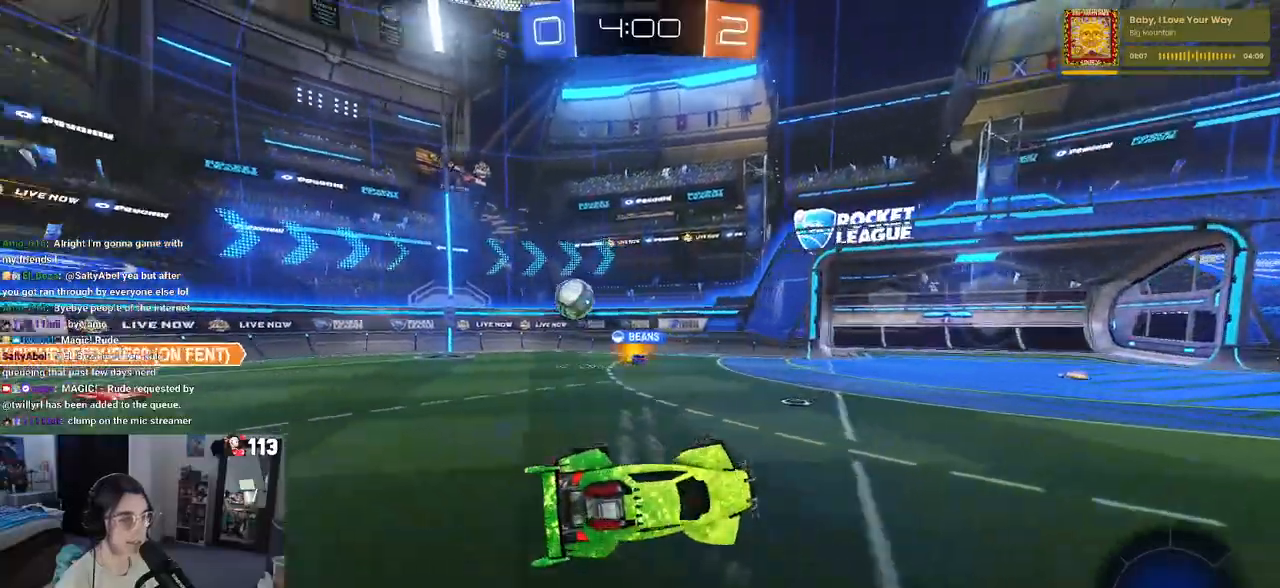
{"dt_ms": 500, "buttons": ["R2"], "left_stick": "center", "right_stick": "center", "events": [[150, "left_stick", "down-right"], [167, "SQUARE", "up"], [300, "left_stick", "center"]]}
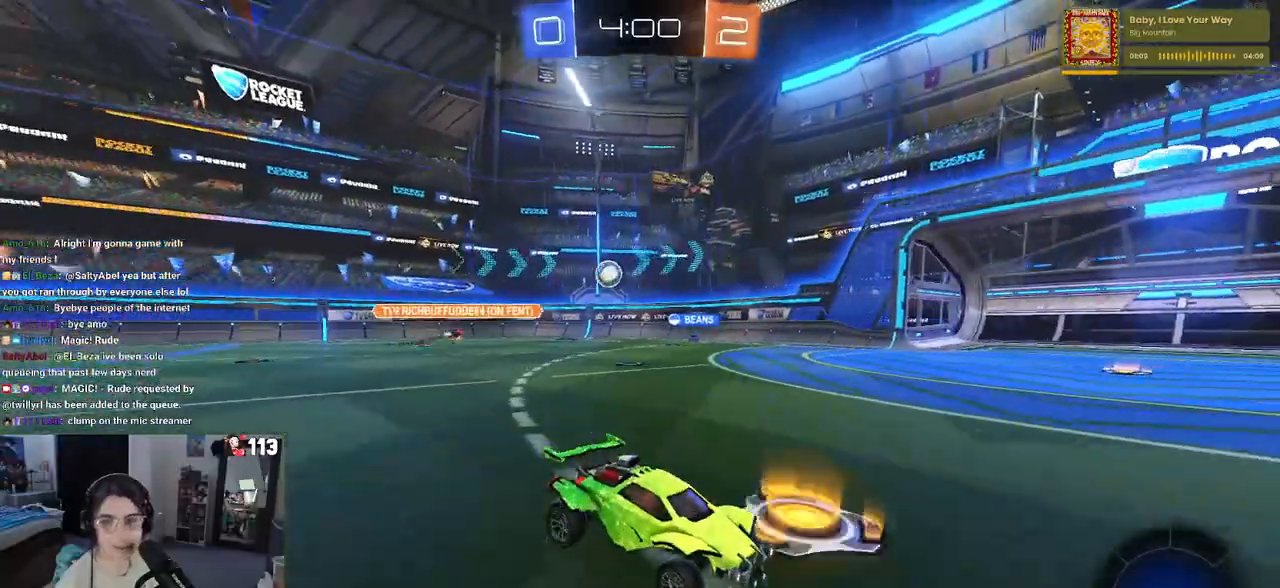
{"dt_ms": 500, "buttons": ["R2"], "left_stick": "center", "right_stick": "center", "events": [[117, "left_stick", "left"], [300, "left_stick", "center"]]}
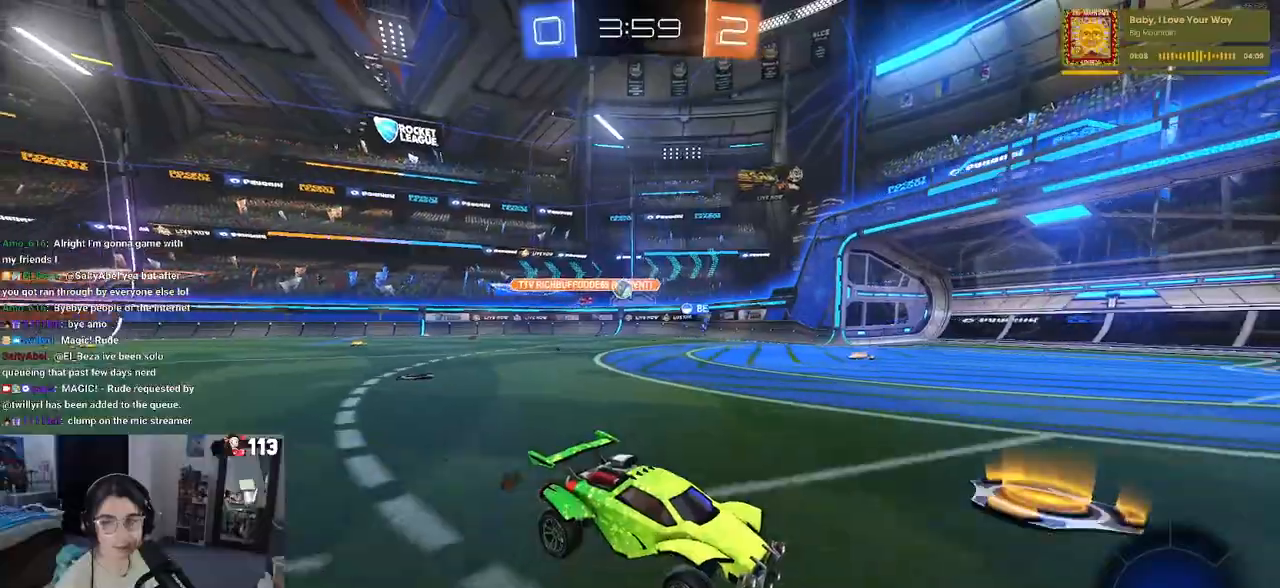
{"dt_ms": 500, "buttons": ["R2"], "left_stick": "left", "right_stick": "center", "events": [[100, "left_stick", "left"], [250, "SQUARE", "down"], [400, "SQUARE", "up"]]}
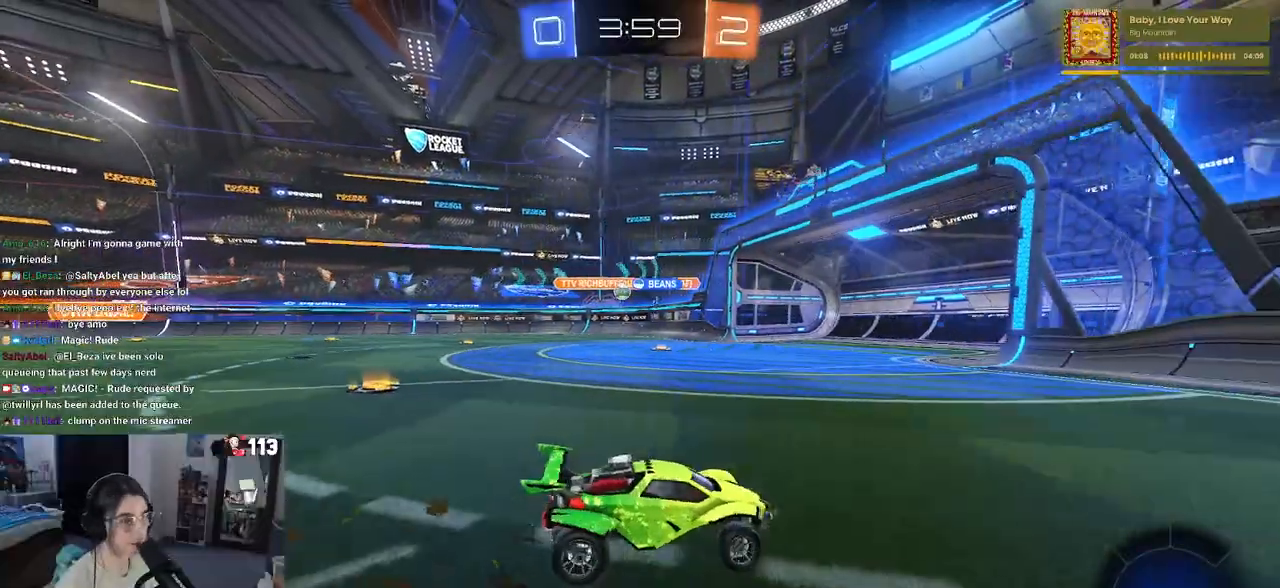
{"dt_ms": 500, "buttons": ["R2"], "left_stick": "left", "right_stick": "center", "events": []}
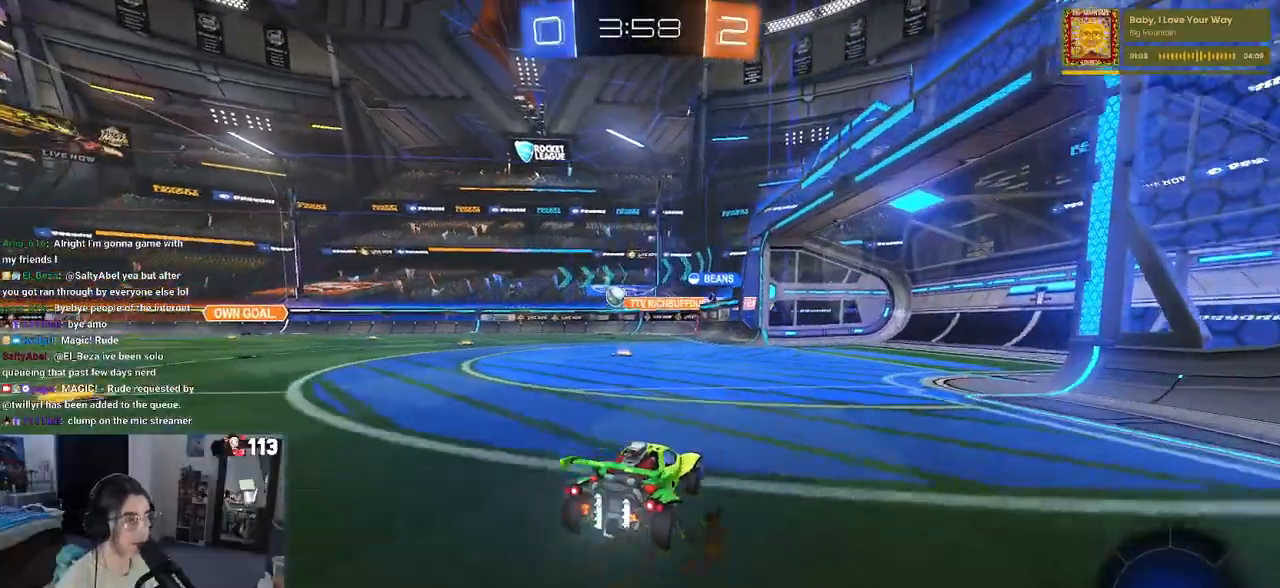
{"dt_ms": 500, "buttons": ["R1", "R2"], "left_stick": "left", "right_stick": "center", "events": [[117, "R1", "down"], [200, "left_stick", "center"], [383, "left_stick", "left"]]}
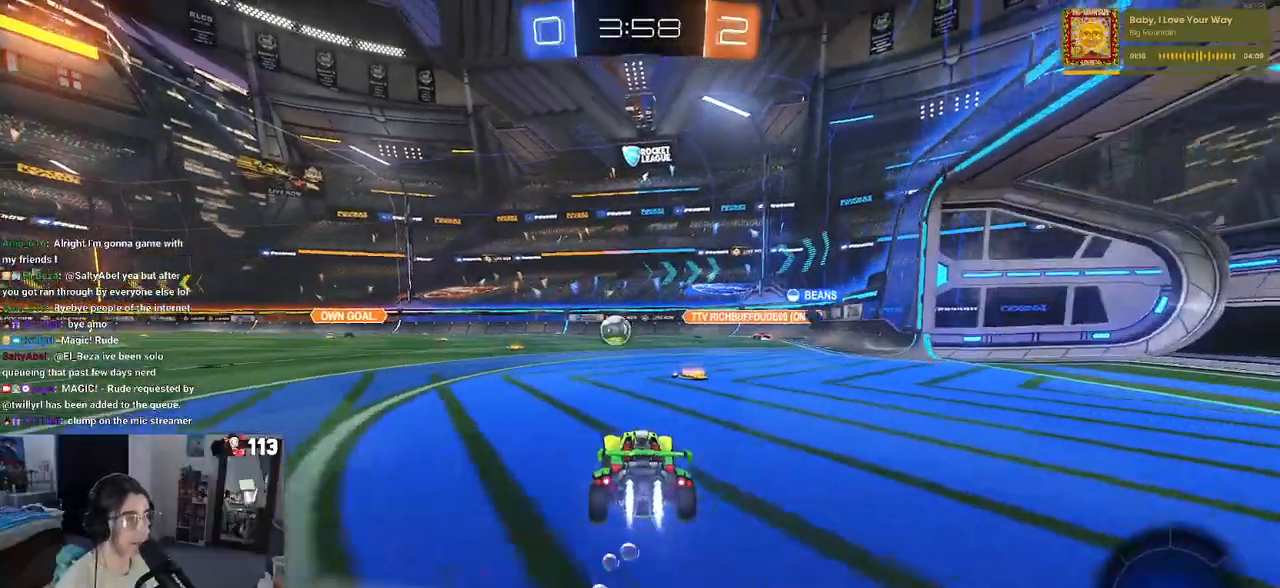
{"dt_ms": 500, "buttons": ["R1", "R2"], "left_stick": "left", "right_stick": "center", "events": [[17, "left_stick", "center"], [133, "left_stick", "left"]]}
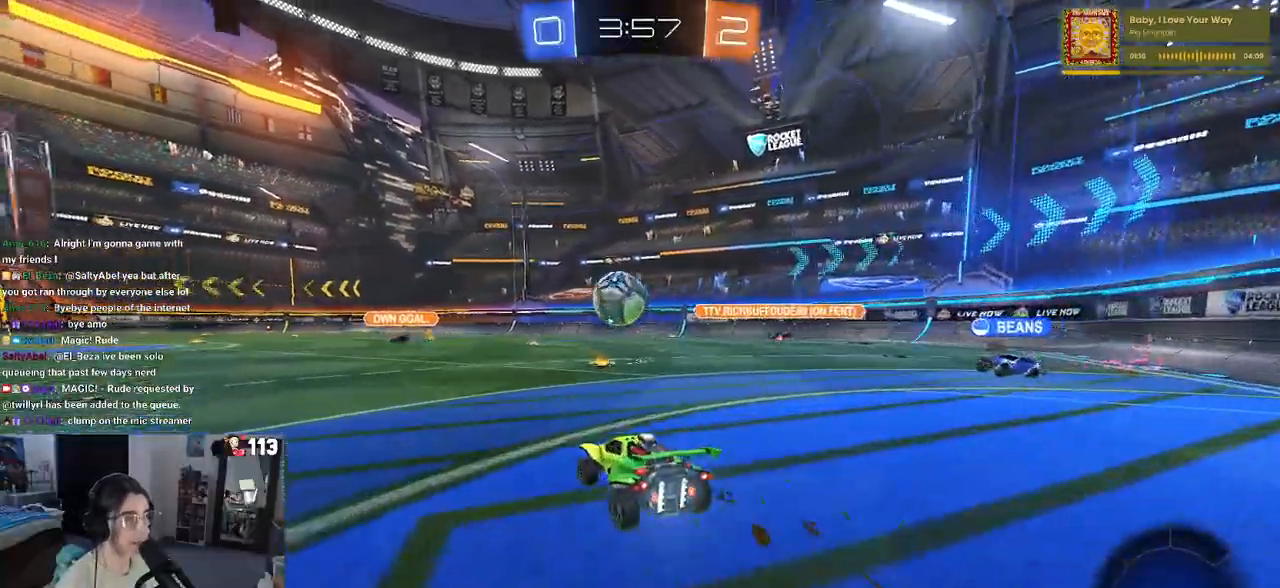
{"dt_ms": 500, "buttons": ["R1", "R2"], "left_stick": "down", "right_stick": "center", "events": [[50, "left_stick", "center"], [100, "R1", "up"], [200, "left_stick", "left"], [233, "R1", "down"], [350, "left_stick", "down"], [367, "CROSS", "down"], [467, "CROSS", "up"]]}
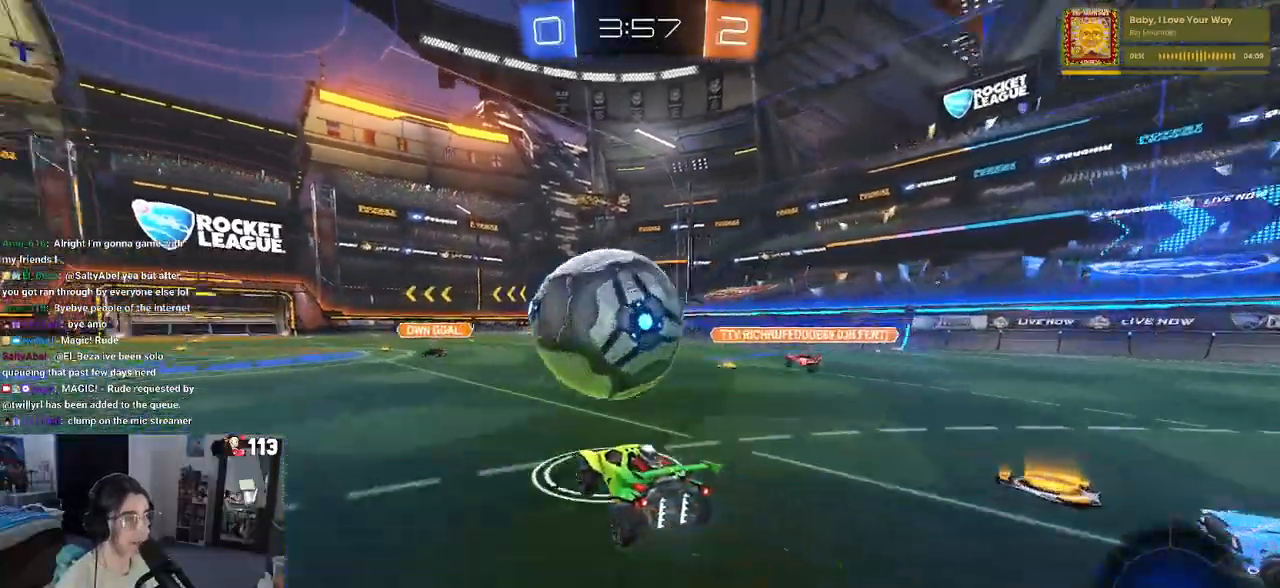
{"dt_ms": 500, "buttons": ["R2"], "left_stick": "center", "right_stick": "center", "events": [[33, "CROSS", "down"], [33, "left_stick", "up-left"], [150, "CROSS", "up"], [150, "R1", "up"], [217, "left_stick", "center"]]}
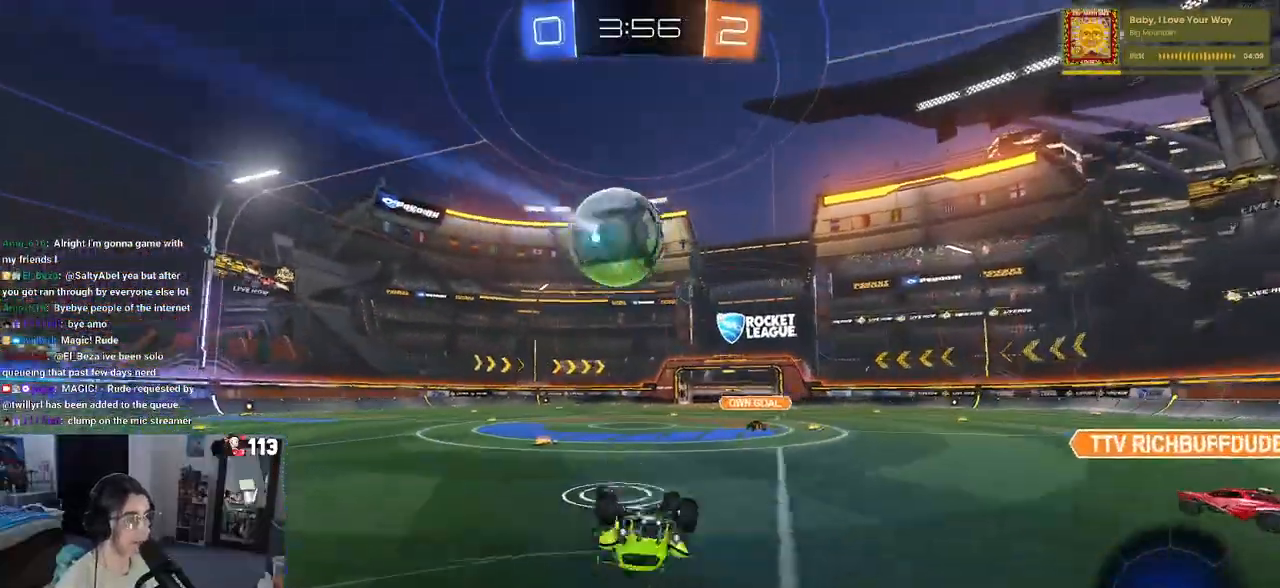
{"dt_ms": 500, "buttons": ["R2"], "left_stick": "center", "right_stick": "center", "events": [[283, "left_stick", "up"], [417, "left_stick", "center"]]}
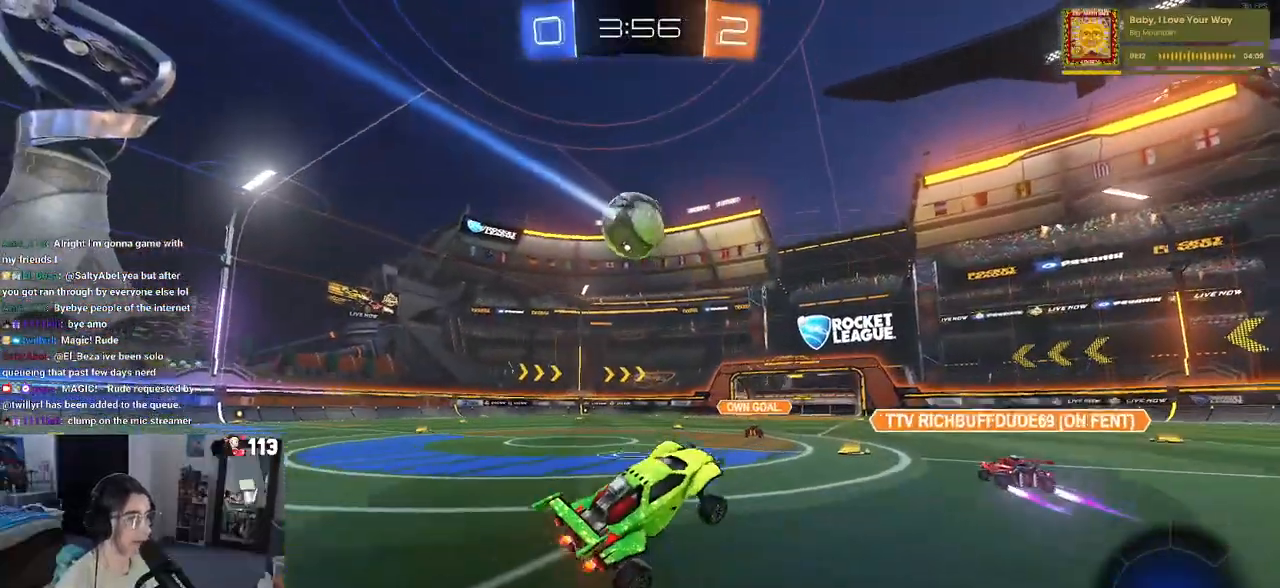
{"dt_ms": 500, "buttons": ["R2"], "left_stick": "right", "right_stick": "center", "events": [[167, "left_stick", "left"], [383, "left_stick", "down-right"], [500, "left_stick", "right"]]}
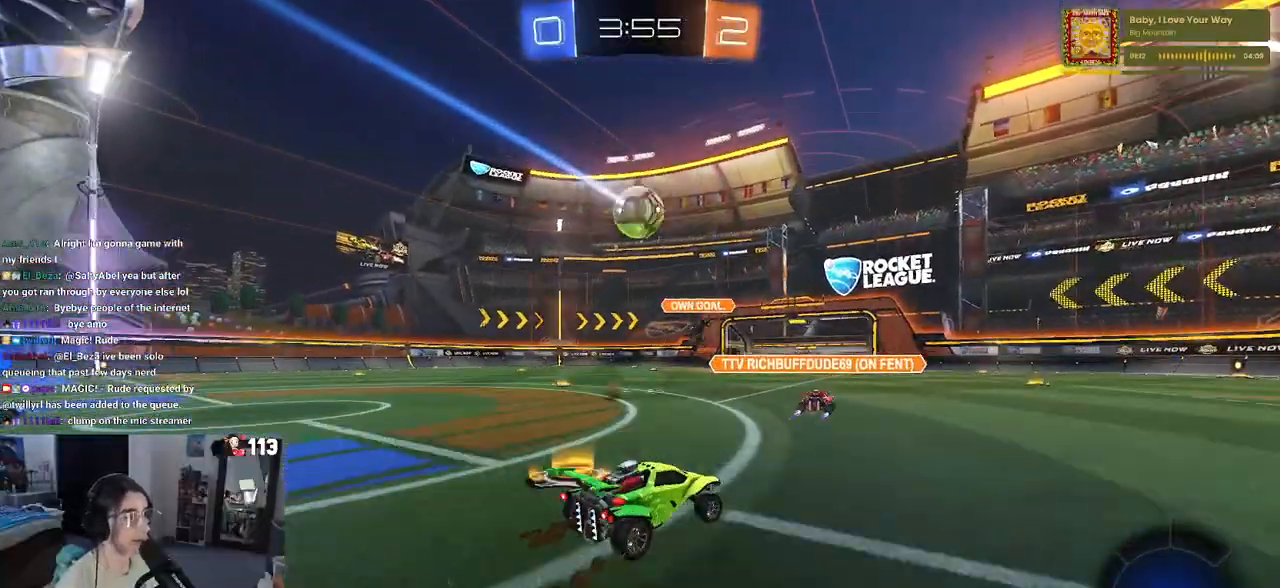
{"dt_ms": 500, "buttons": ["R2"], "left_stick": "center", "right_stick": "center", "events": [[317, "left_stick", "center"]]}
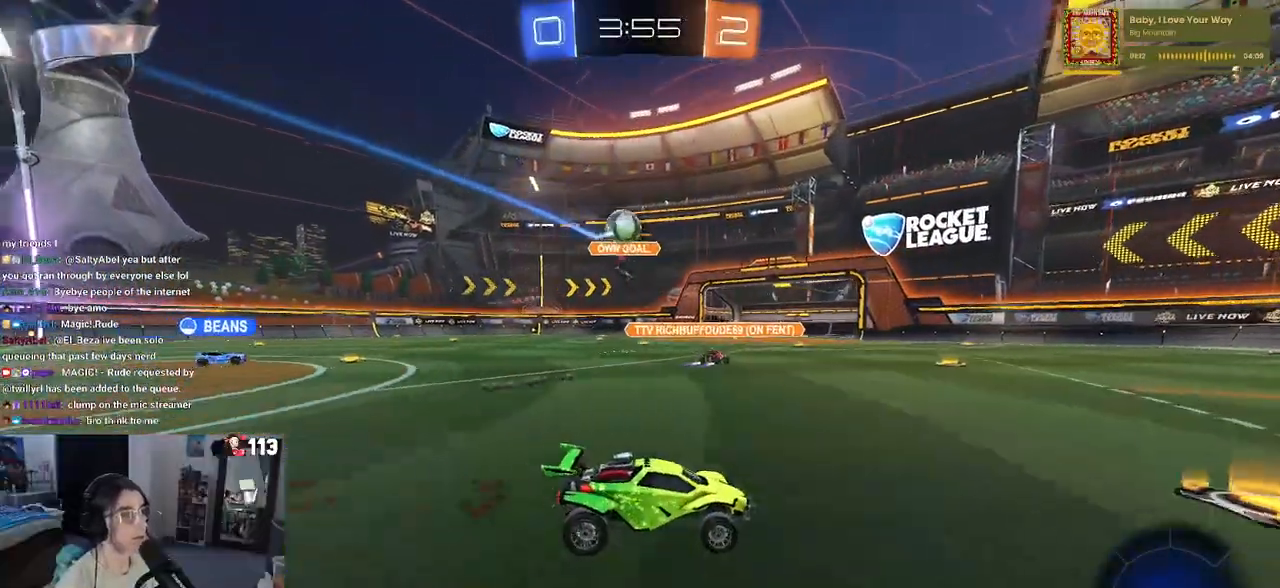
{"dt_ms": 500, "buttons": ["R2"], "left_stick": "right", "right_stick": "center", "events": [[33, "left_stick", "right"]]}
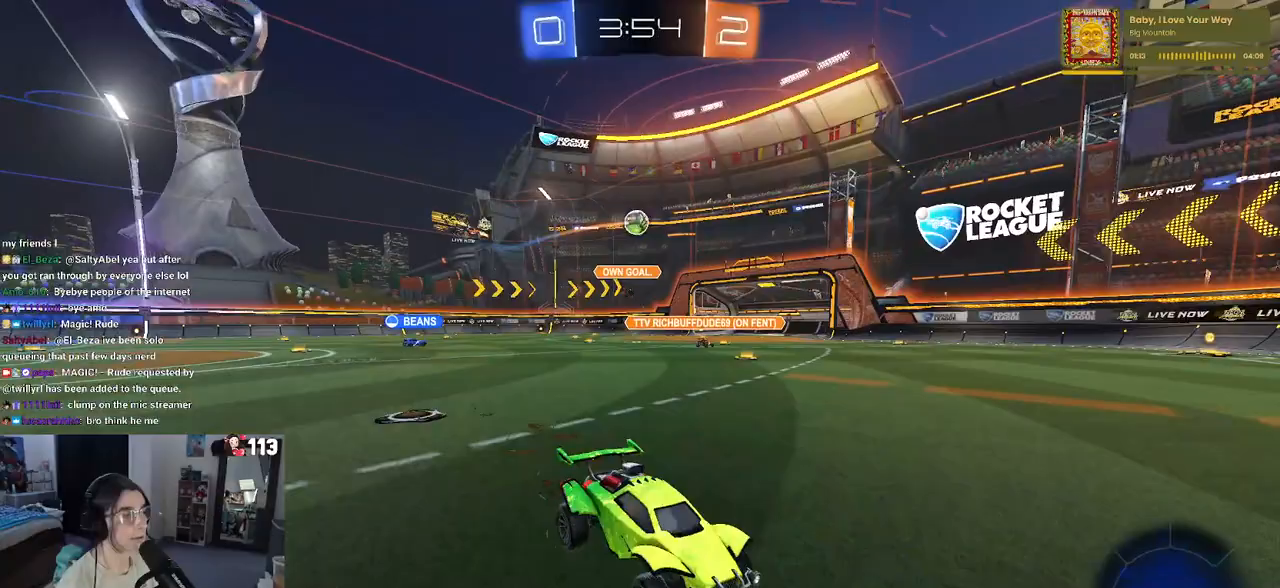
{"dt_ms": 500, "buttons": ["SQUARE", "R2"], "left_stick": "down-right", "right_stick": "center", "events": [[67, "left_stick", "center"], [300, "left_stick", "down-right"], [383, "SQUARE", "down"]]}
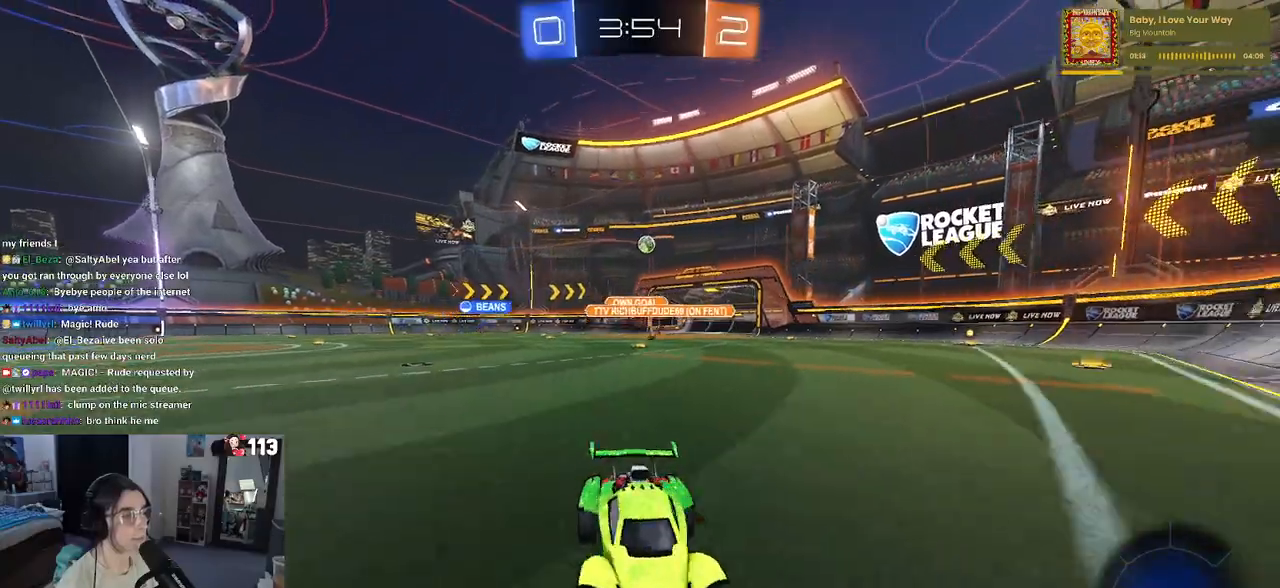
{"dt_ms": 500, "buttons": ["R2"], "left_stick": "right", "right_stick": "center", "events": [[17, "SQUARE", "up"], [283, "left_stick", "center"], [500, "left_stick", "right"]]}
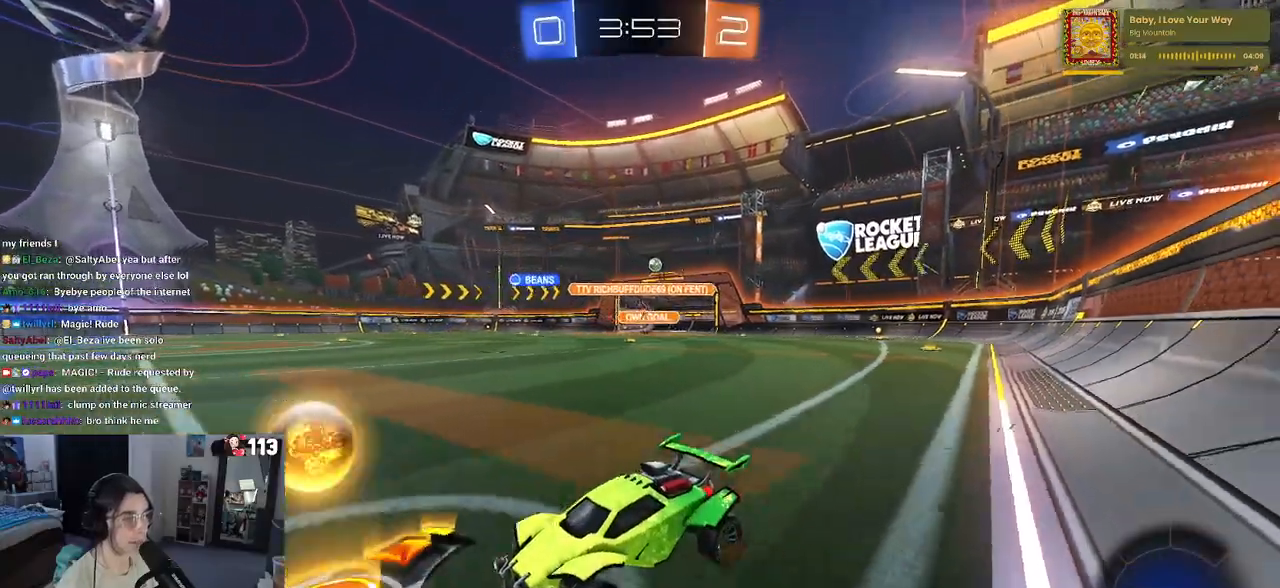
{"dt_ms": 500, "buttons": ["R1", "R2"], "left_stick": "right", "right_stick": "center", "events": [[283, "R1", "down"]]}
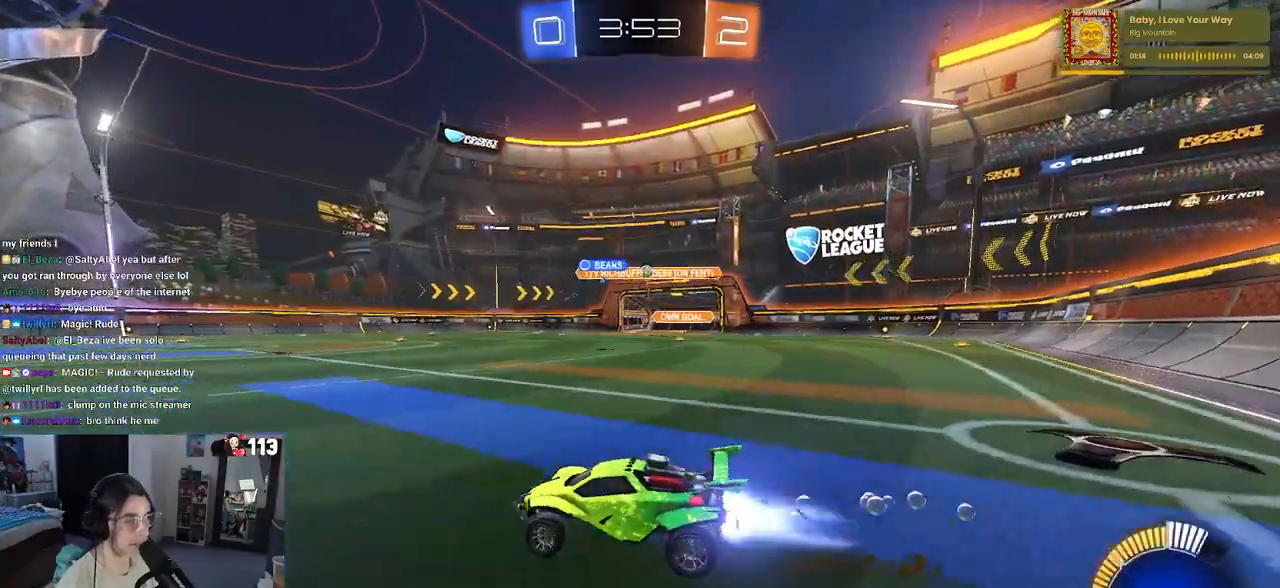
{"dt_ms": 500, "buttons": ["R1", "R2"], "left_stick": "center", "right_stick": "center", "events": [[233, "left_stick", "center"]]}
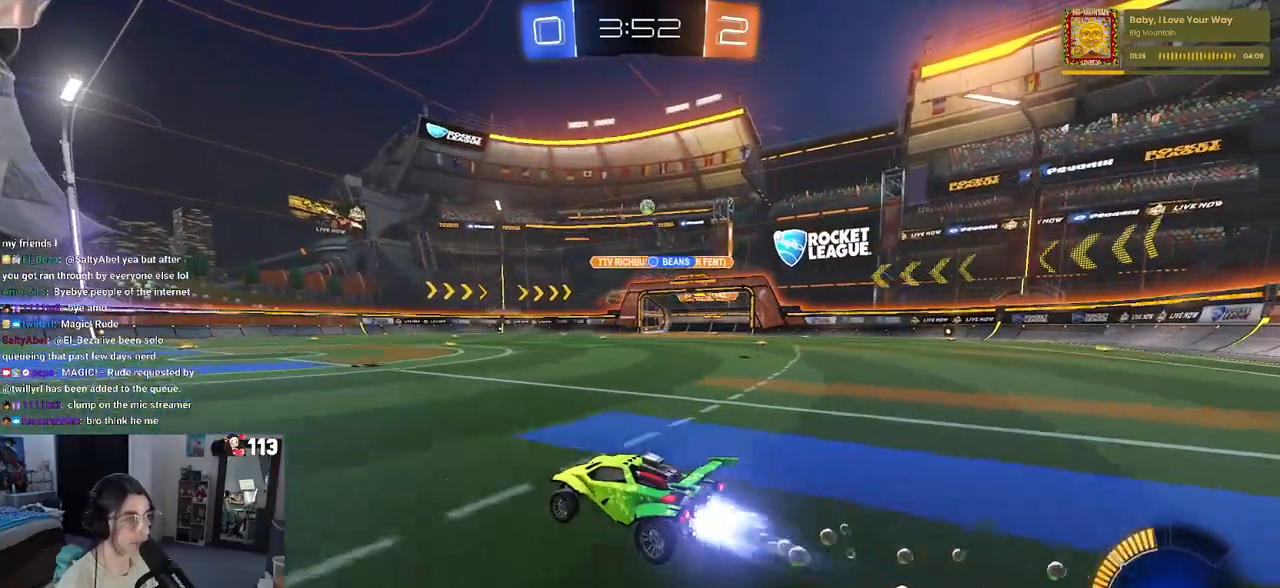
{"dt_ms": 500, "buttons": ["R2"], "left_stick": "center", "right_stick": "center", "events": [[50, "left_stick", "right"], [133, "R1", "up"], [250, "left_stick", "center"]]}
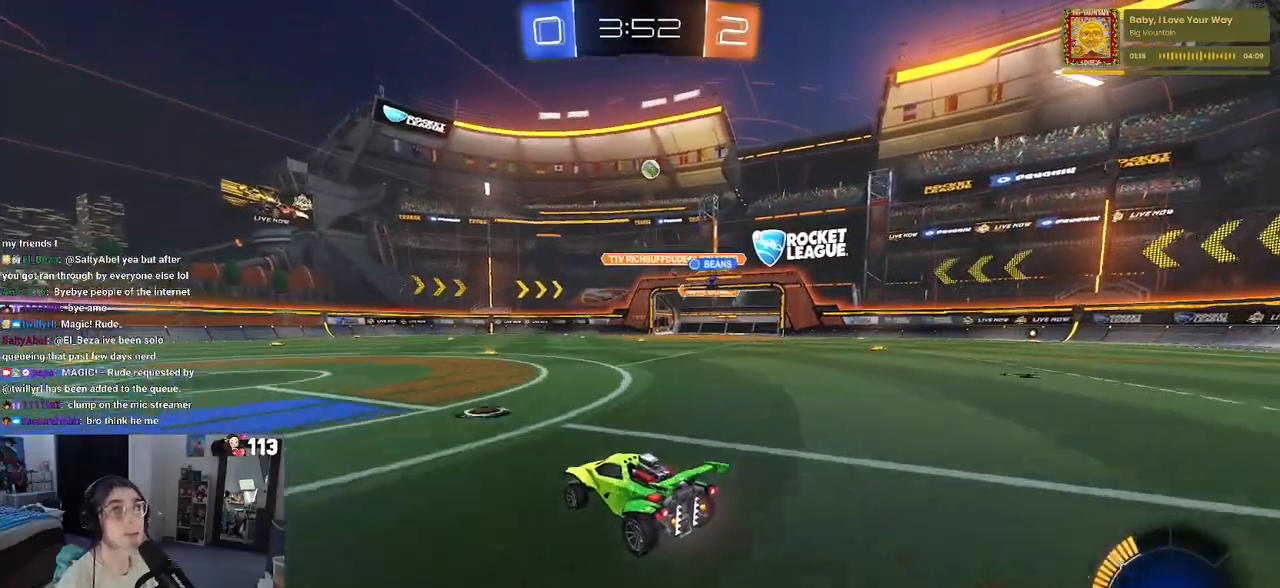
{"dt_ms": 500, "buttons": ["R2"], "left_stick": "down-left", "right_stick": "center", "events": [[33, "left_stick", "left"], [317, "left_stick", "down-left"]]}
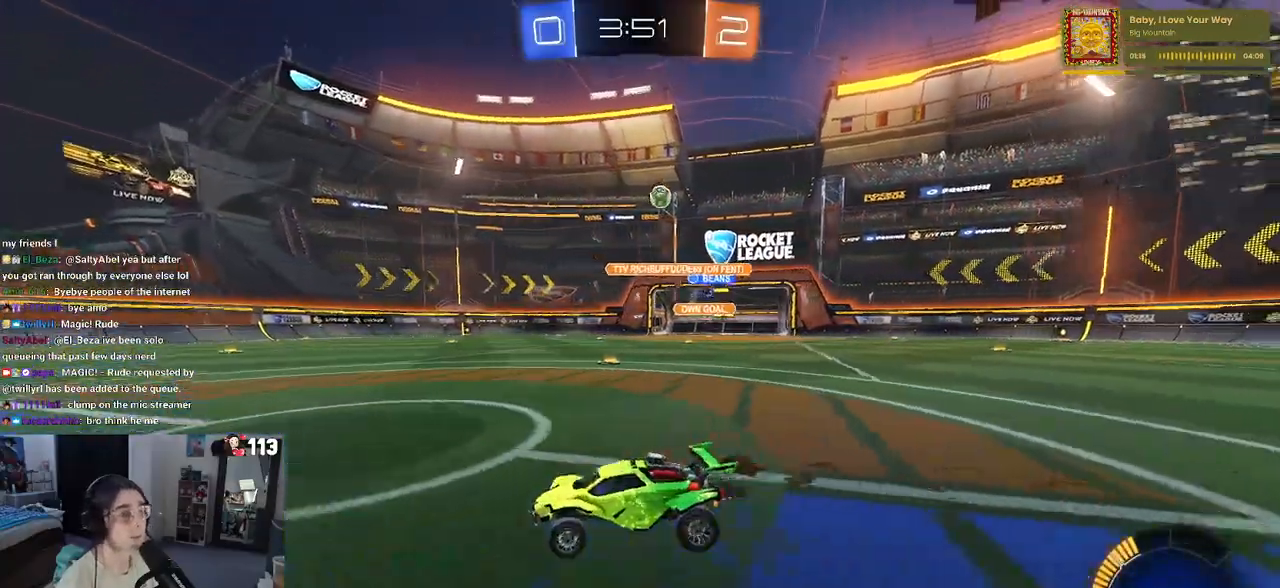
{"dt_ms": 500, "buttons": ["L2"], "left_stick": "down-right", "right_stick": "center", "events": [[33, "left_stick", "down-right"], [167, "SQUARE", "down"], [267, "SQUARE", "up"], [483, "R2", "up"], [500, "L2", "down"]]}
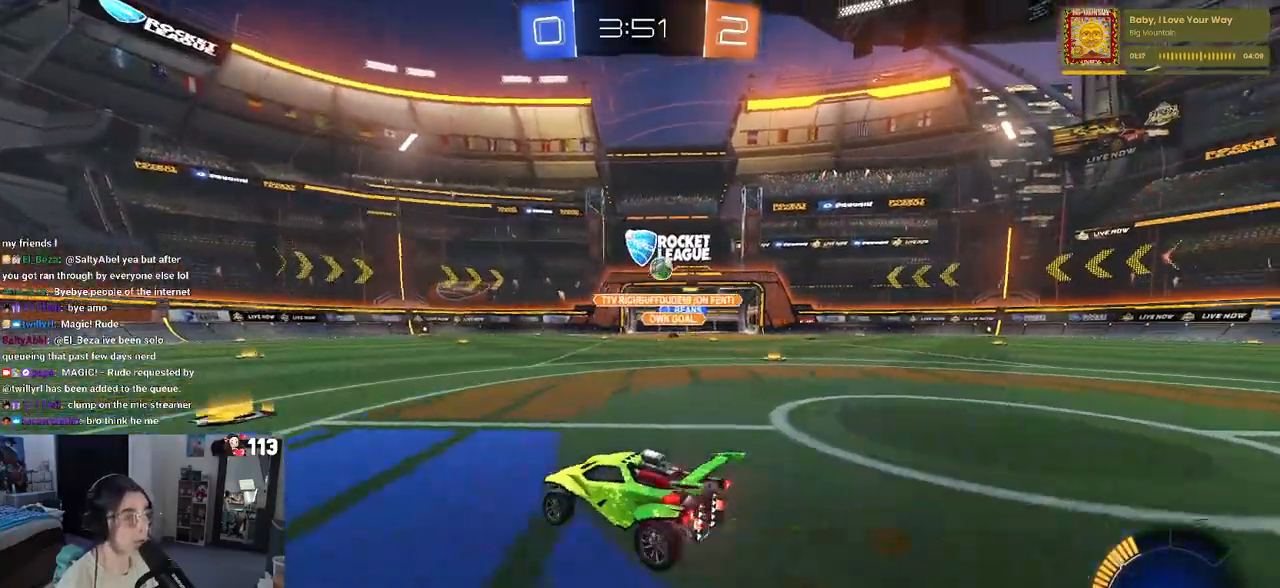
{"dt_ms": 500, "buttons": ["SQUARE", "R2"], "left_stick": "down-right", "right_stick": "center", "events": [[167, "R2", "down"], [200, "L2", "up"], [450, "SQUARE", "down"]]}
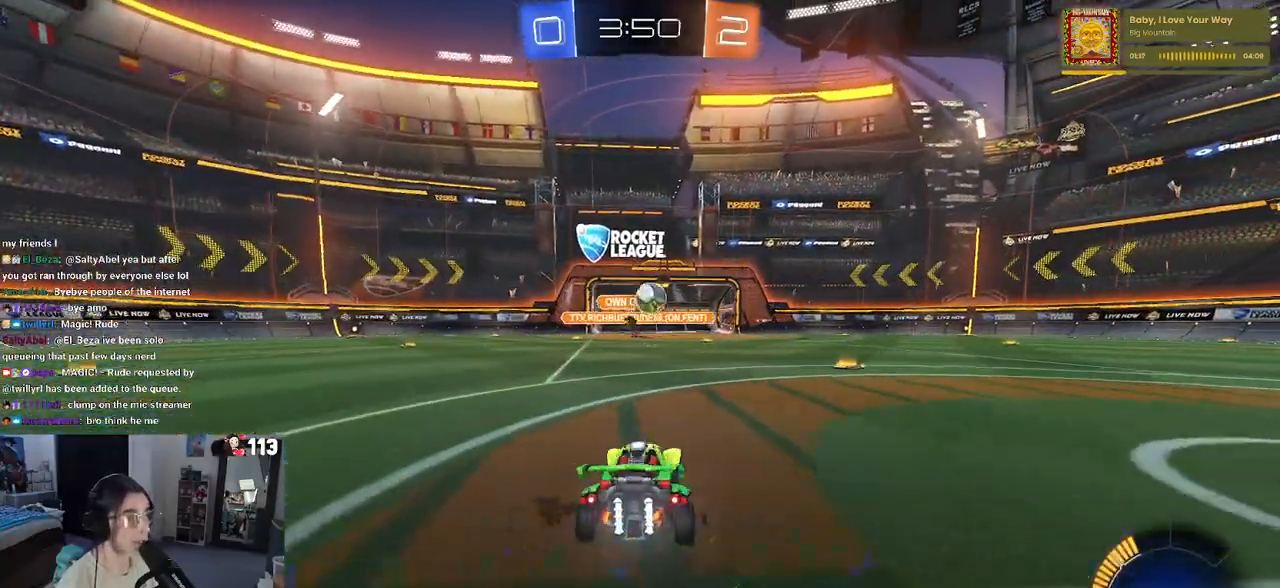
{"dt_ms": 500, "buttons": ["R1", "R2"], "left_stick": "down-right", "right_stick": "center", "events": [[67, "SQUARE", "up"], [383, "R1", "down"]]}
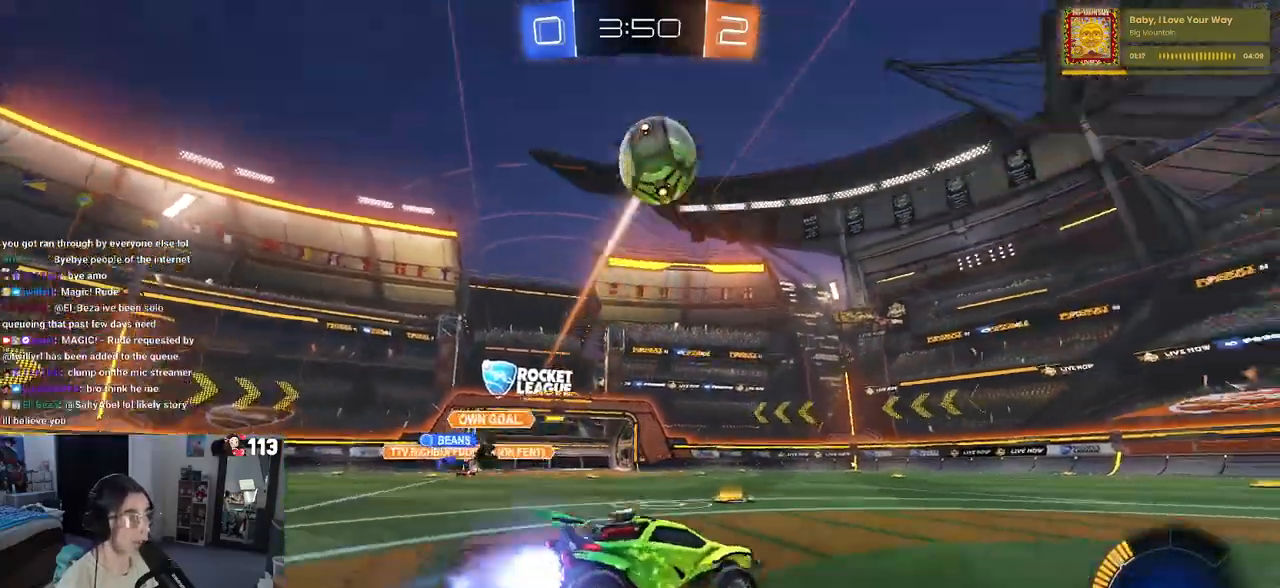
{"dt_ms": 500, "buttons": ["R1", "R2"], "left_stick": "down-right", "right_stick": "center", "events": [[133, "TRIANGLE", "down"], [250, "TRIANGLE", "up"]]}
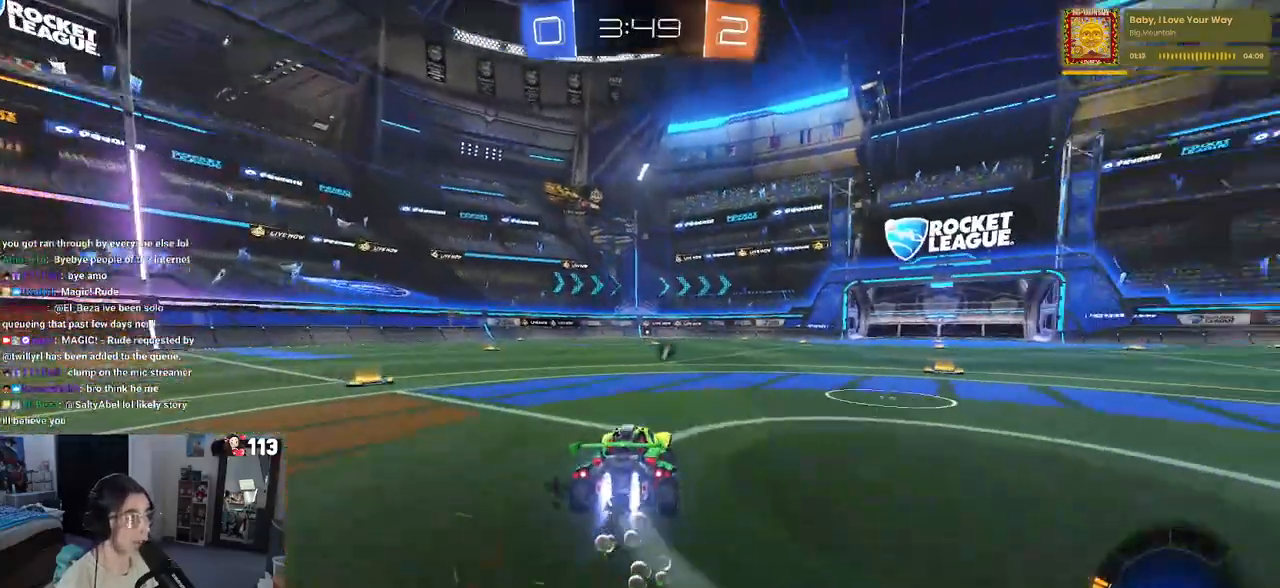
{"dt_ms": 500, "buttons": ["SQUARE", "R2"], "left_stick": "down-right", "right_stick": "center", "events": [[50, "left_stick", "center"], [83, "CROSS", "down"], [150, "left_stick", "up-right"], [183, "CROSS", "up"], [233, "CROSS", "down"], [300, "SQUARE", "down"], [317, "CROSS", "up"], [350, "left_stick", "down"], [467, "left_stick", "down-right"], [500, "R1", "up"]]}
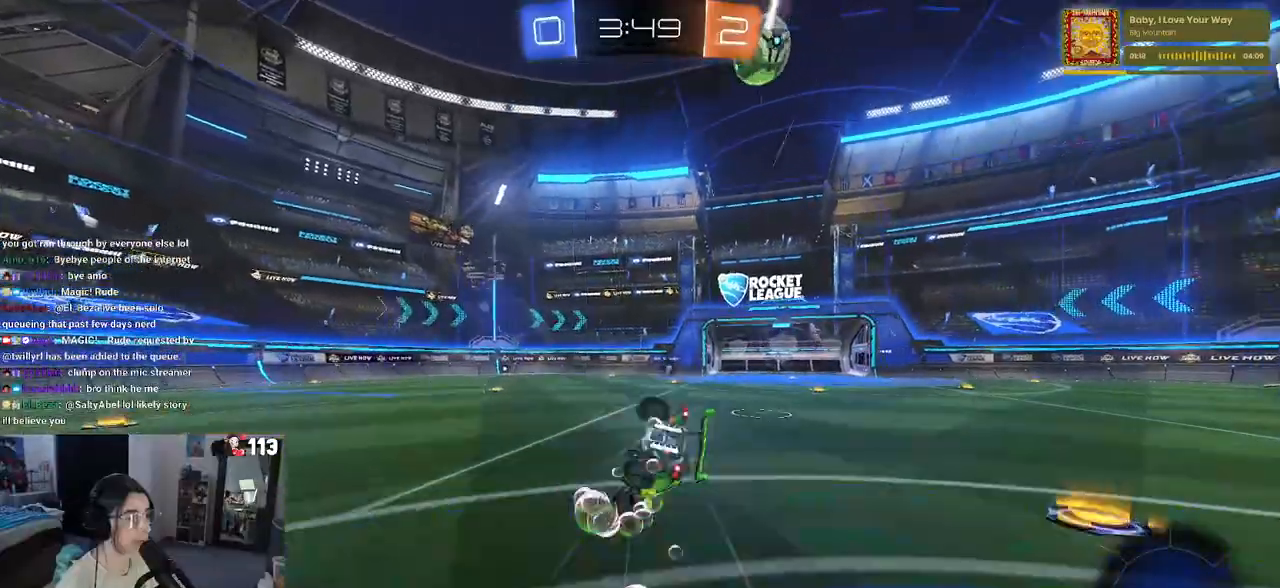
{"dt_ms": 500, "buttons": ["SQUARE", "R2"], "left_stick": "down-right", "right_stick": "center", "events": []}